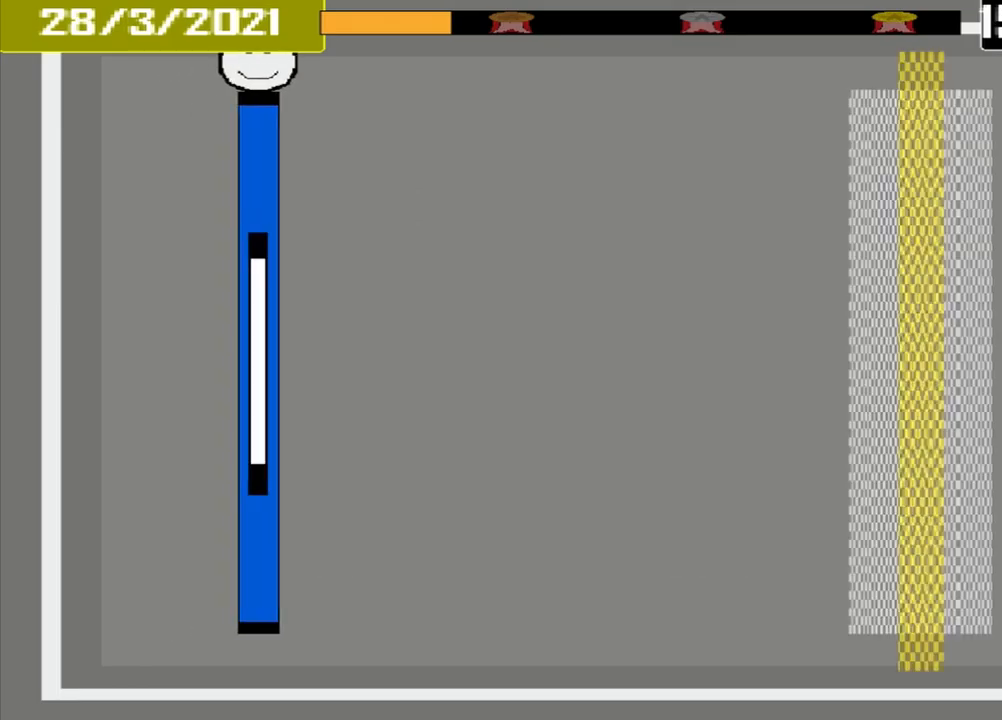
Gameplay with a controller (PlayStation layout); each line is a JSON object with the inputs held at the frame after it. "events" lists button and stick changes between this image and that frame as [ms after this image, input, new state], when the widget could be followed in between. Not read: L3 R3 left_stick right_stick.
{"buttons": ["CROSS"], "events": []}
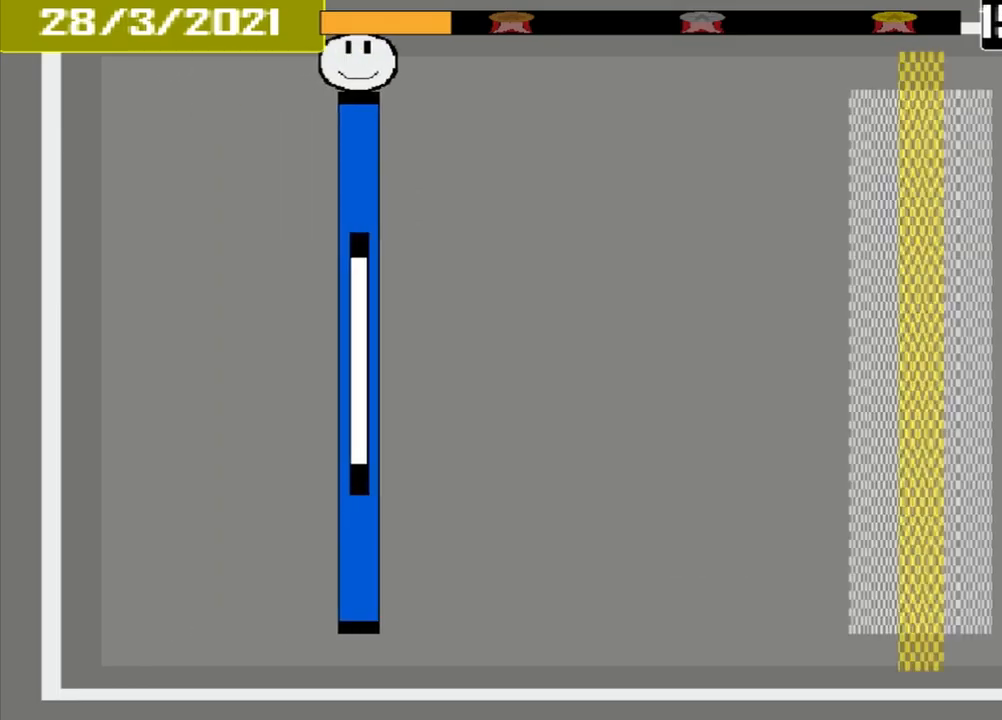
{"buttons": ["CROSS"], "events": []}
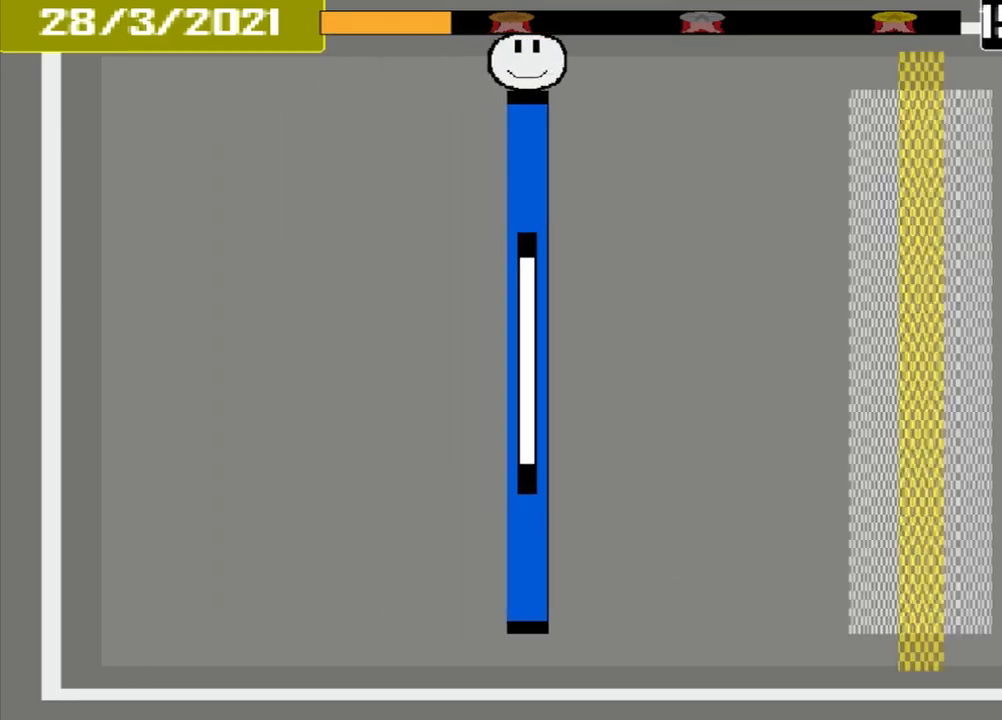
{"buttons": ["CROSS"], "events": []}
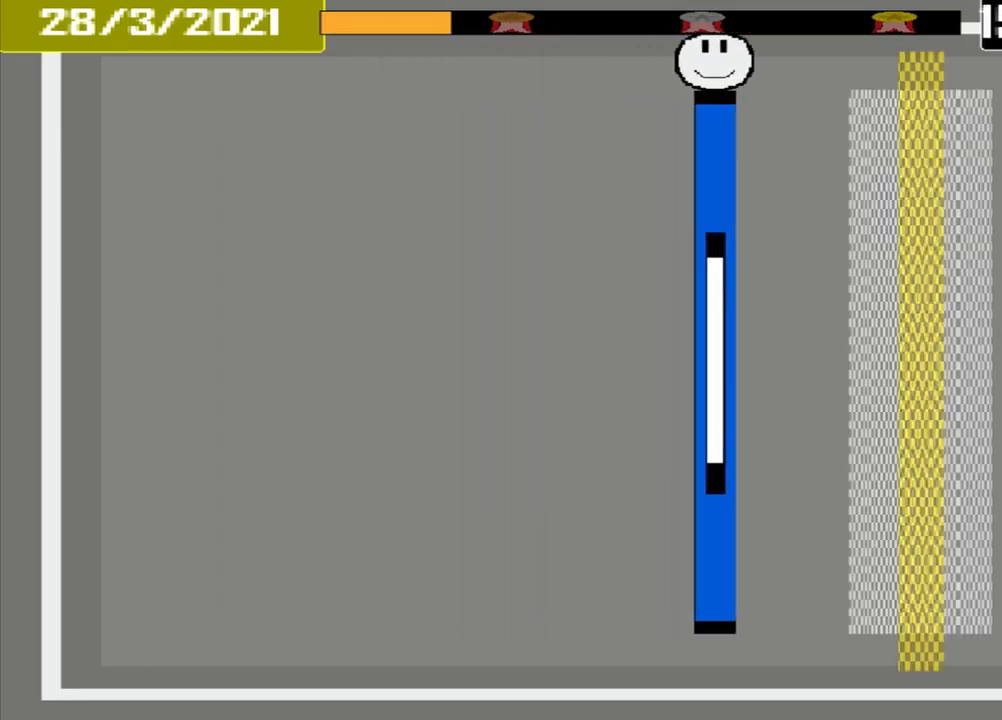
{"buttons": ["CROSS"], "events": []}
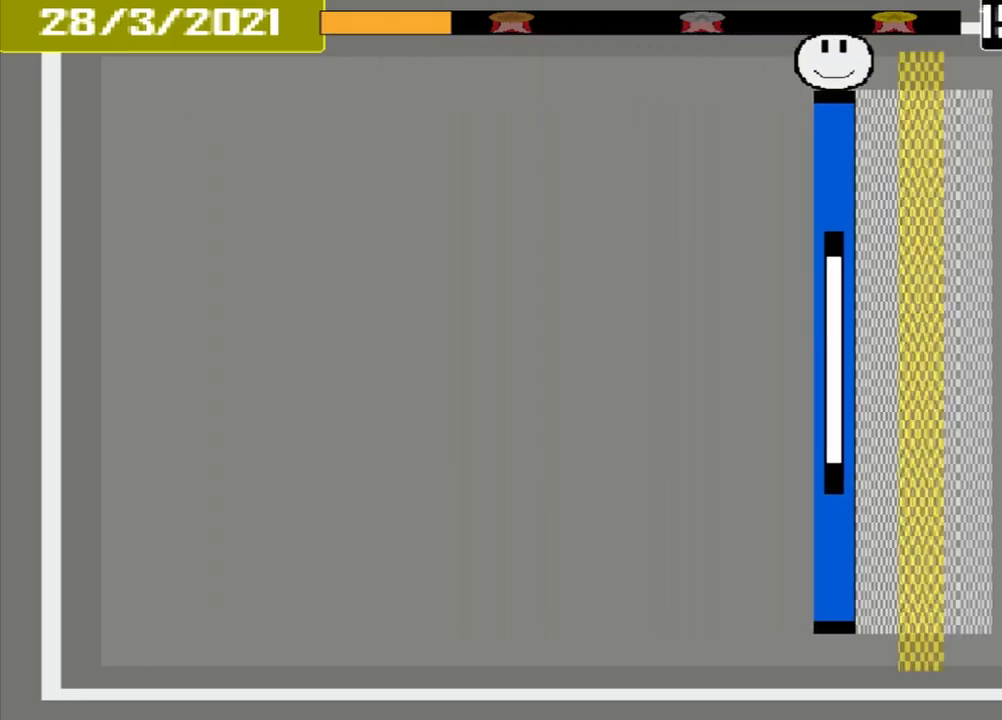
{"buttons": ["CROSS"], "events": []}
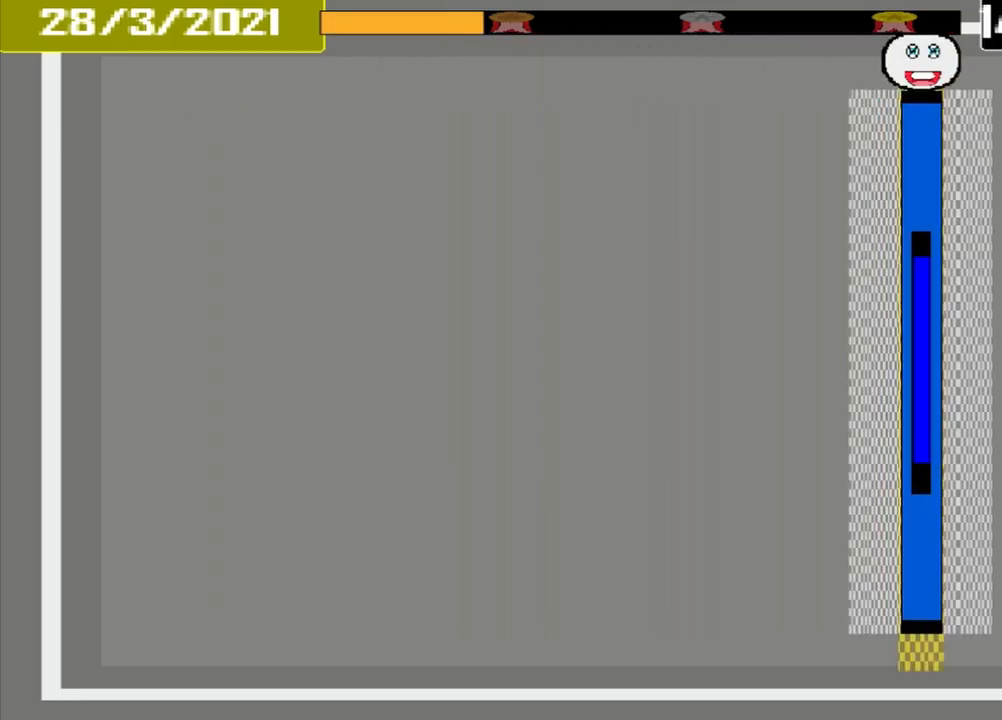
{"buttons": ["CROSS"]}
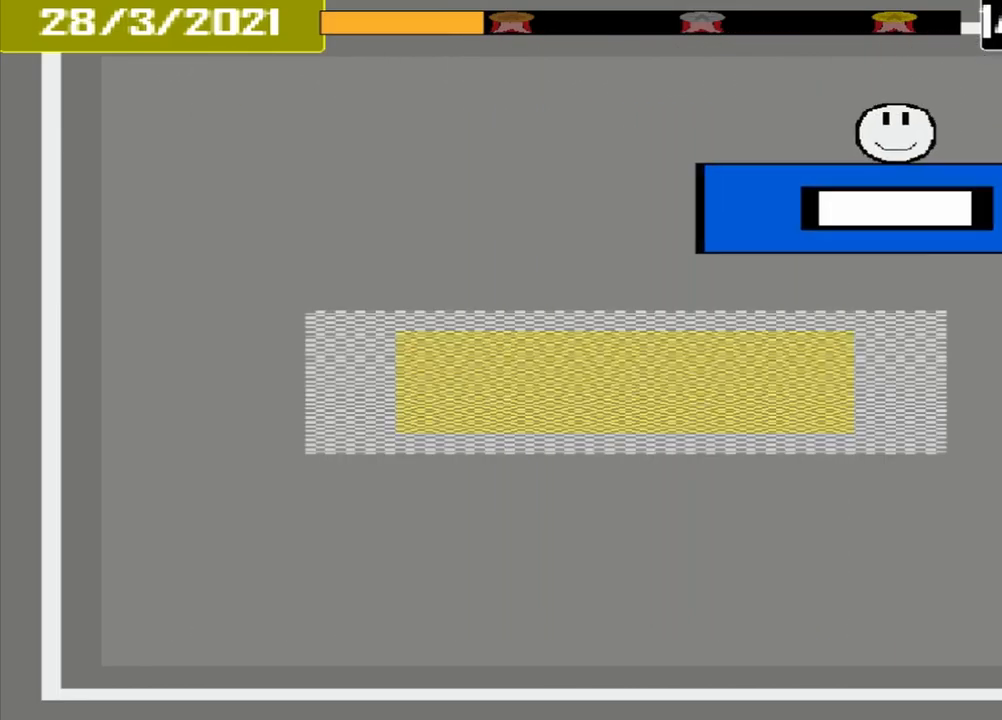
{"buttons": ["CROSS"], "events": []}
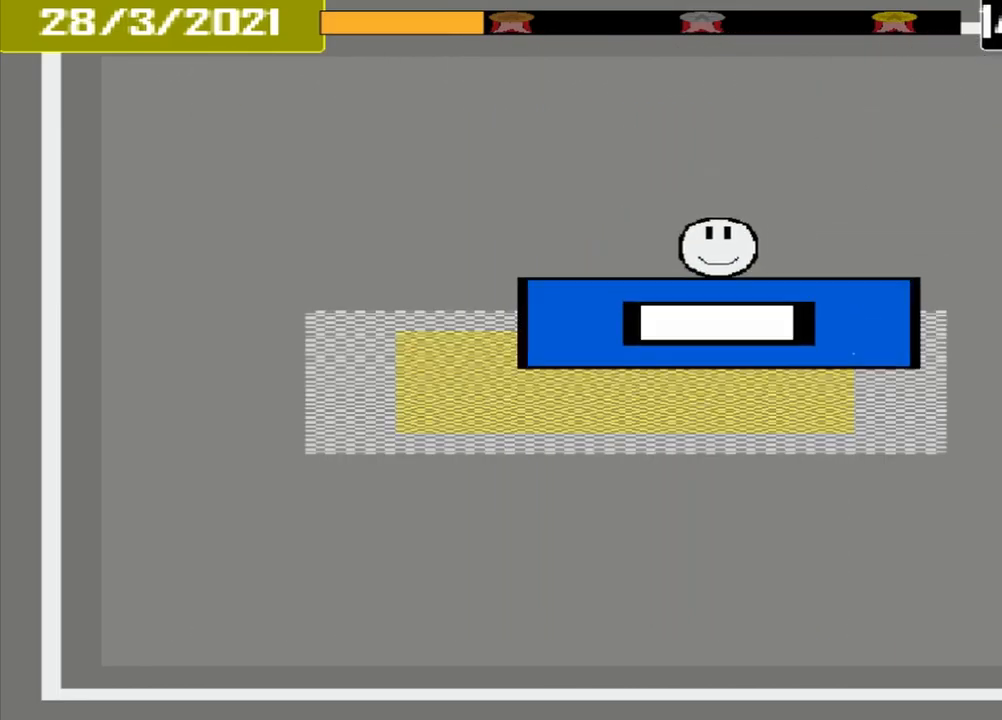
{"buttons": [], "events": [[500, "CROSS", "up"]]}
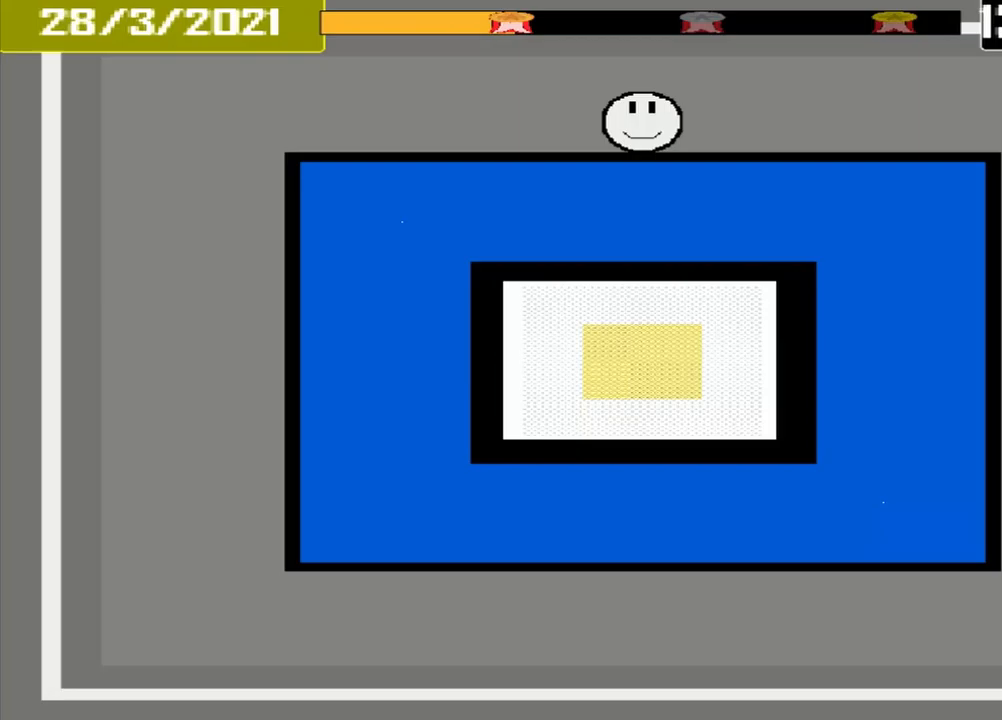
{"buttons": [], "events": []}
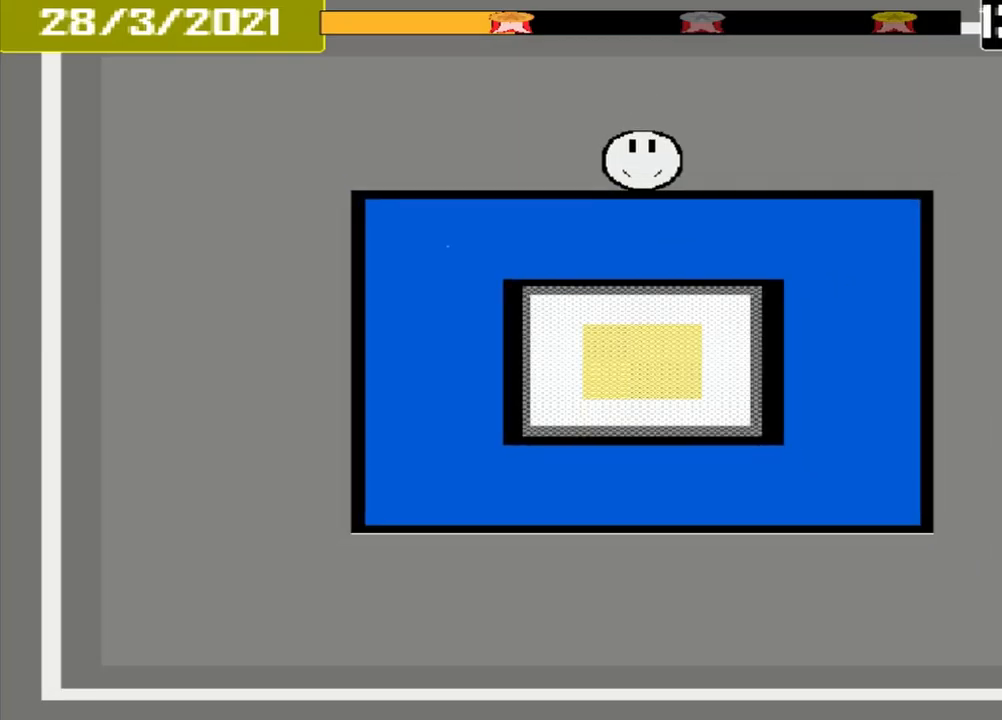
{"buttons": [], "events": []}
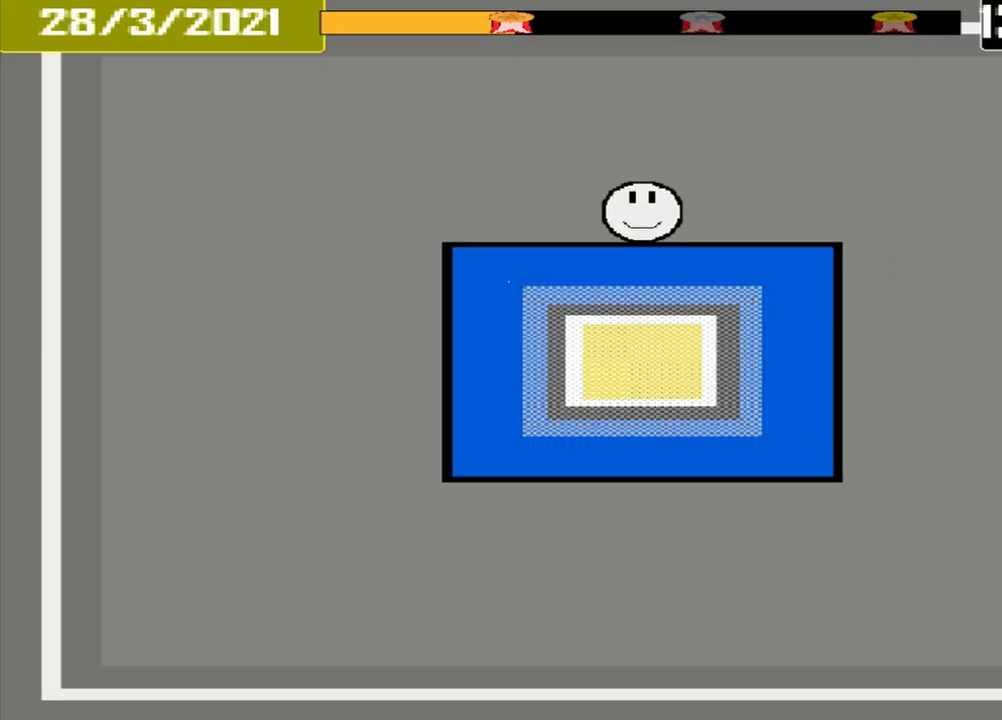
{"buttons": [], "events": []}
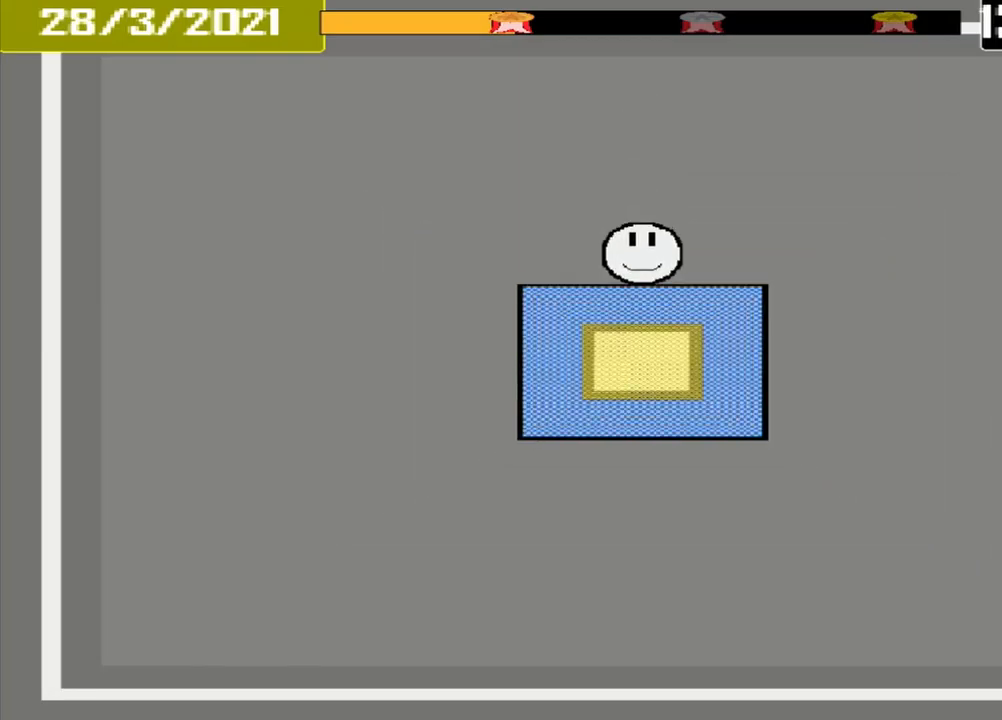
{"buttons": ["DPAD_DOWN"], "events": [[167, "CROSS", "down"], [333, "CROSS", "up"], [500, "DPAD_DOWN", "down"]]}
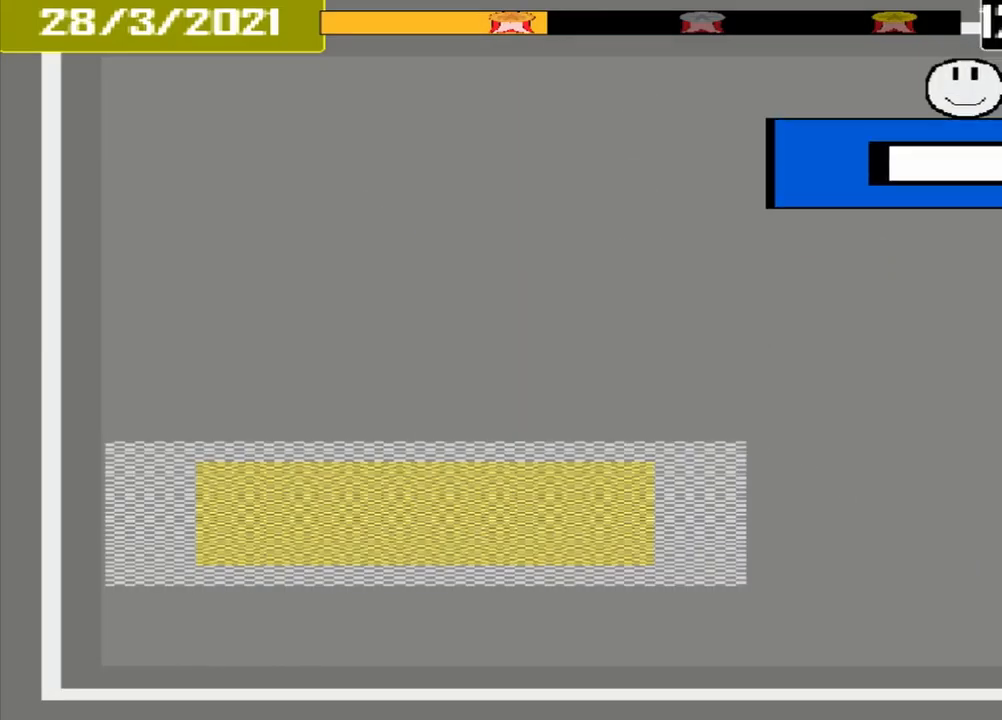
{"buttons": [], "events": [[83, "DPAD_DOWN", "up"]]}
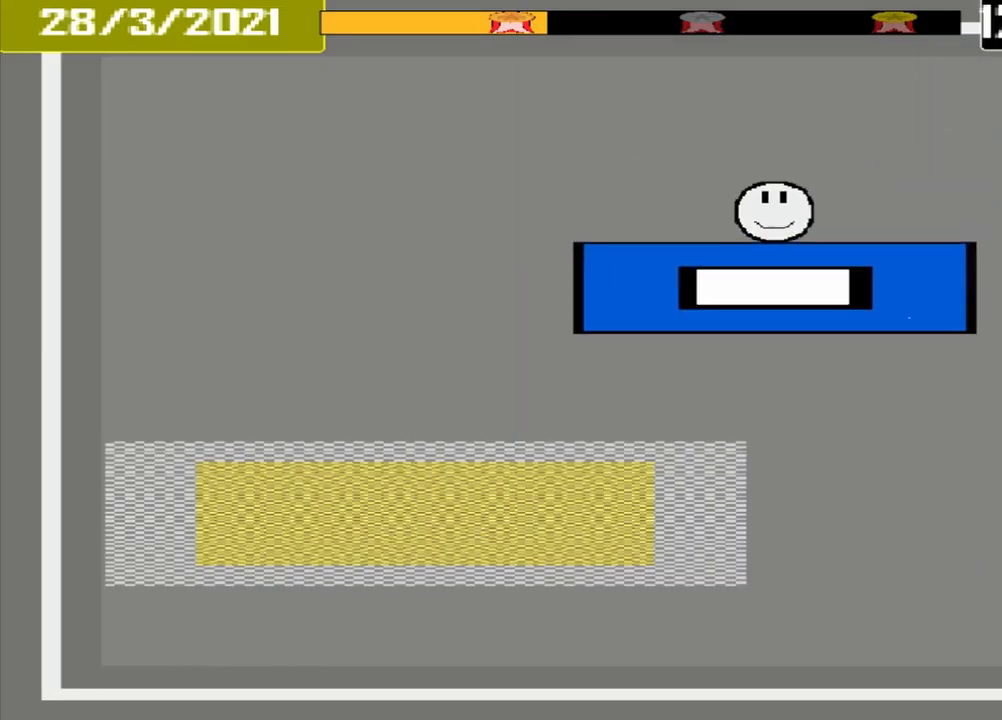
{"buttons": [], "events": []}
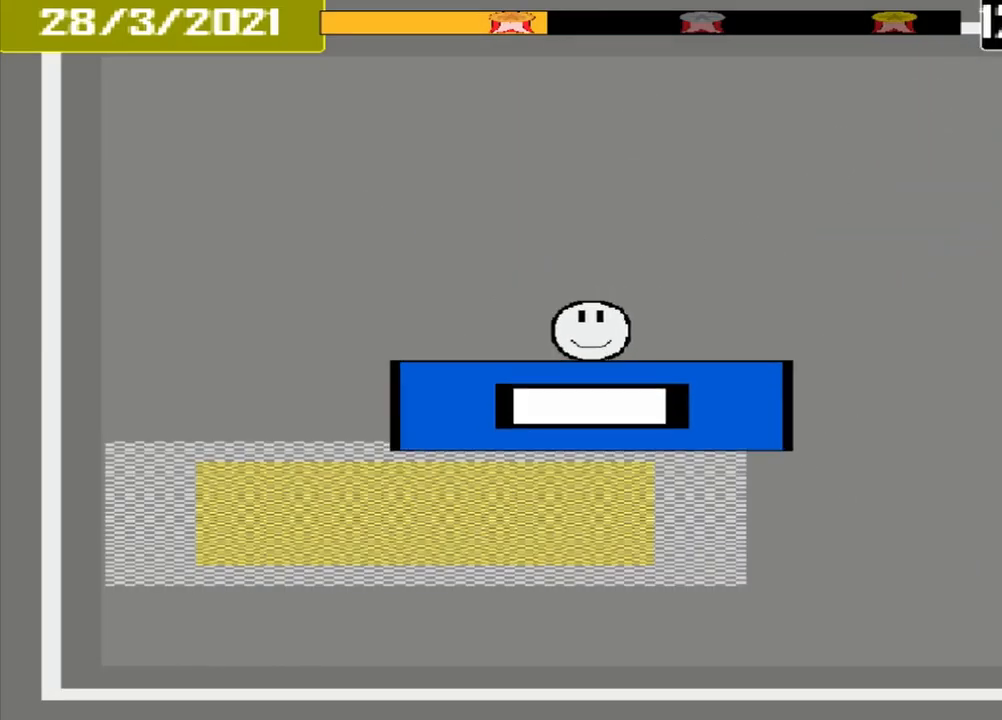
{"buttons": ["CROSS"], "events": [[375, "CROSS", "down"]]}
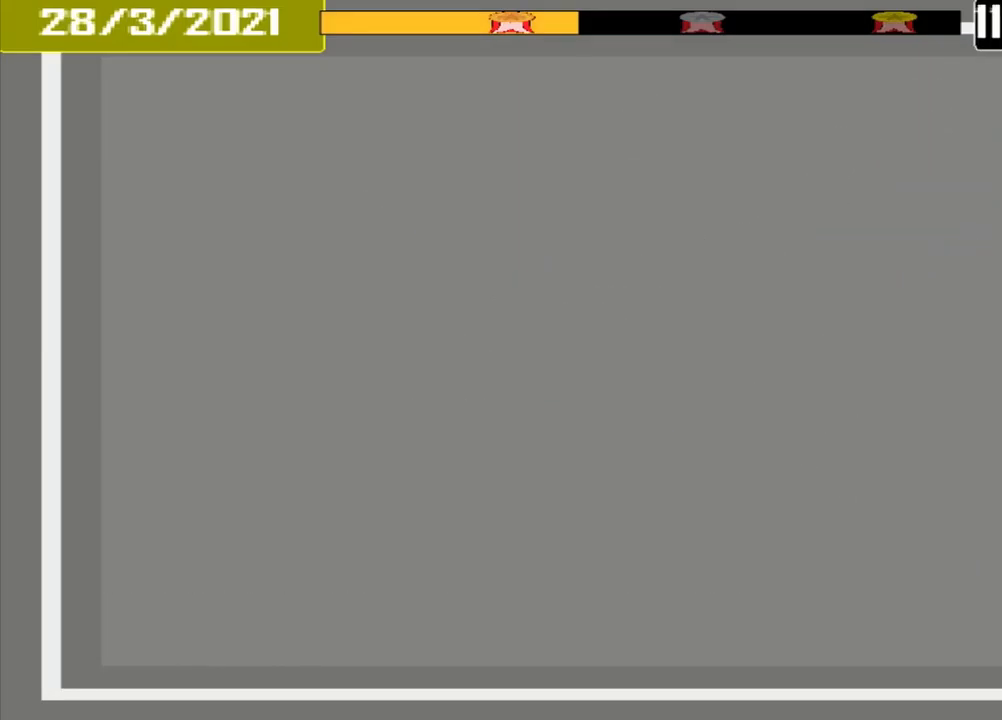
{"buttons": ["CROSS"]}
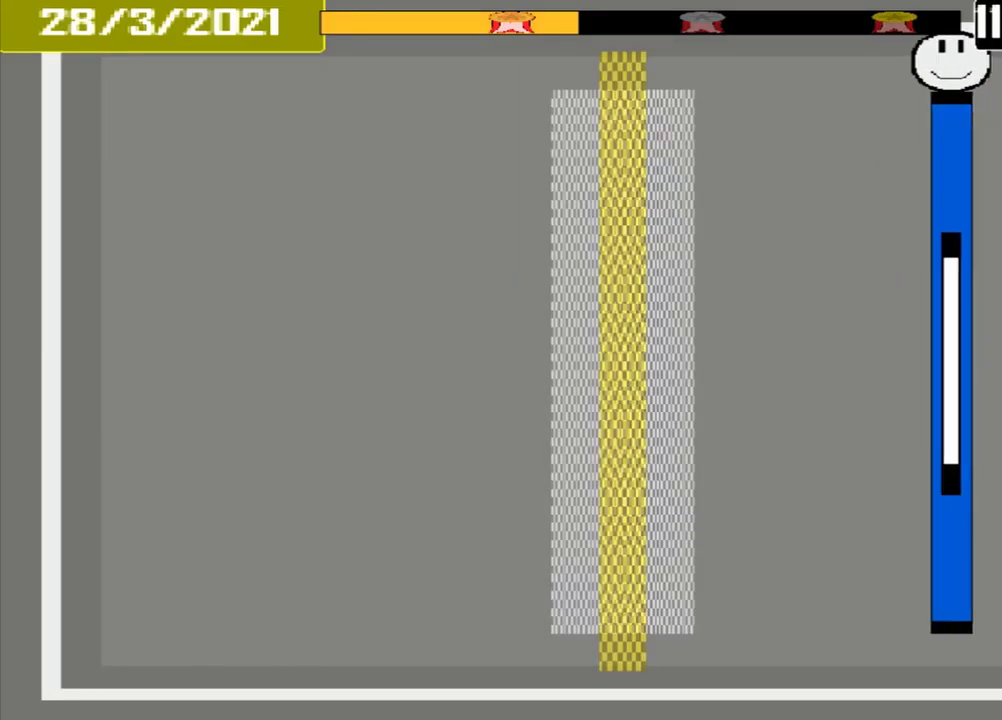
{"buttons": ["CROSS"], "events": []}
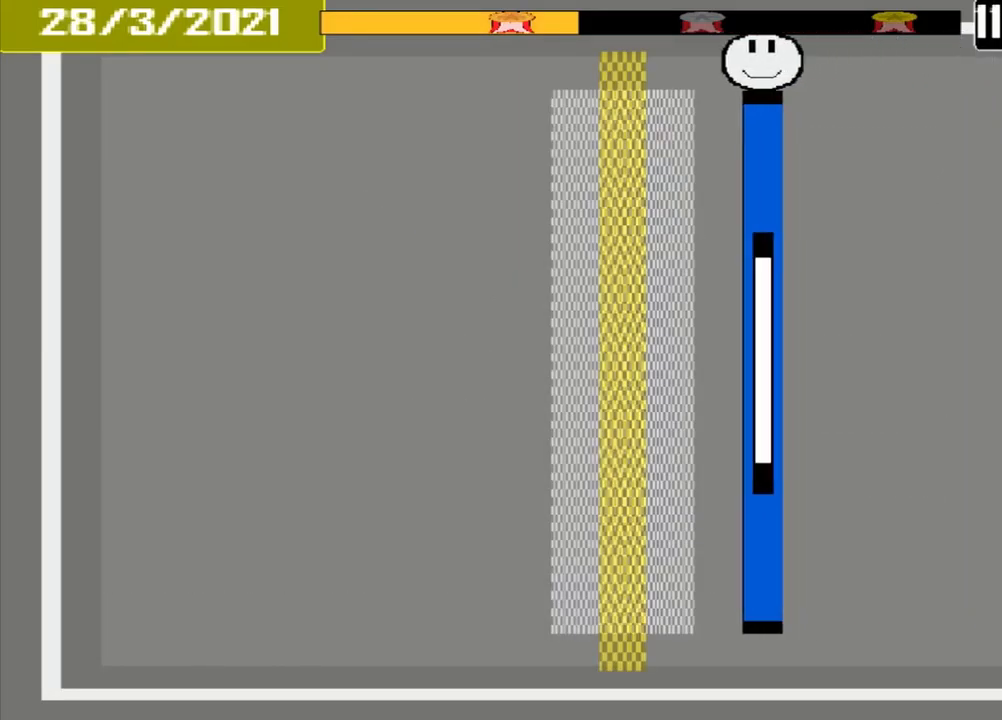
{"buttons": ["CROSS"], "events": []}
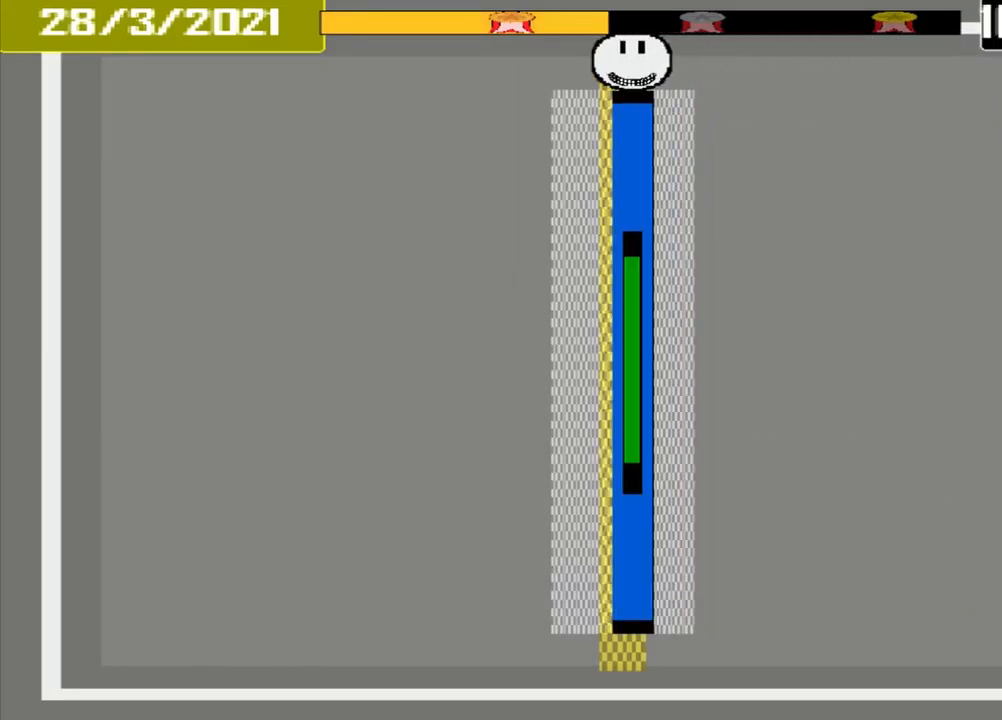
{"buttons": [], "events": [[333, "CROSS", "up"]]}
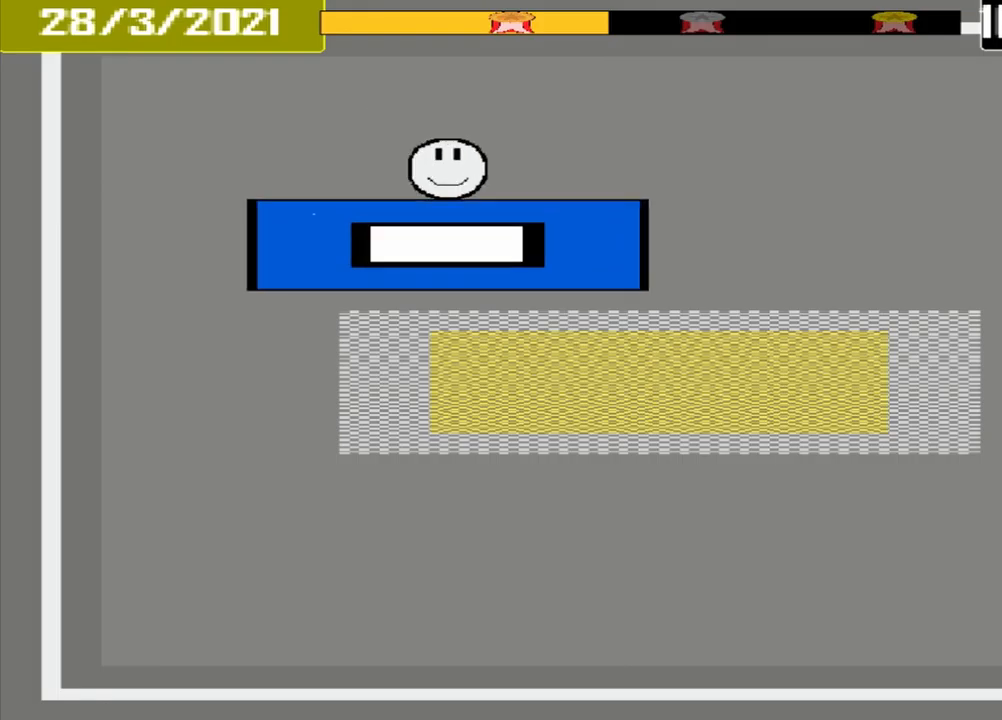
{"buttons": [], "events": []}
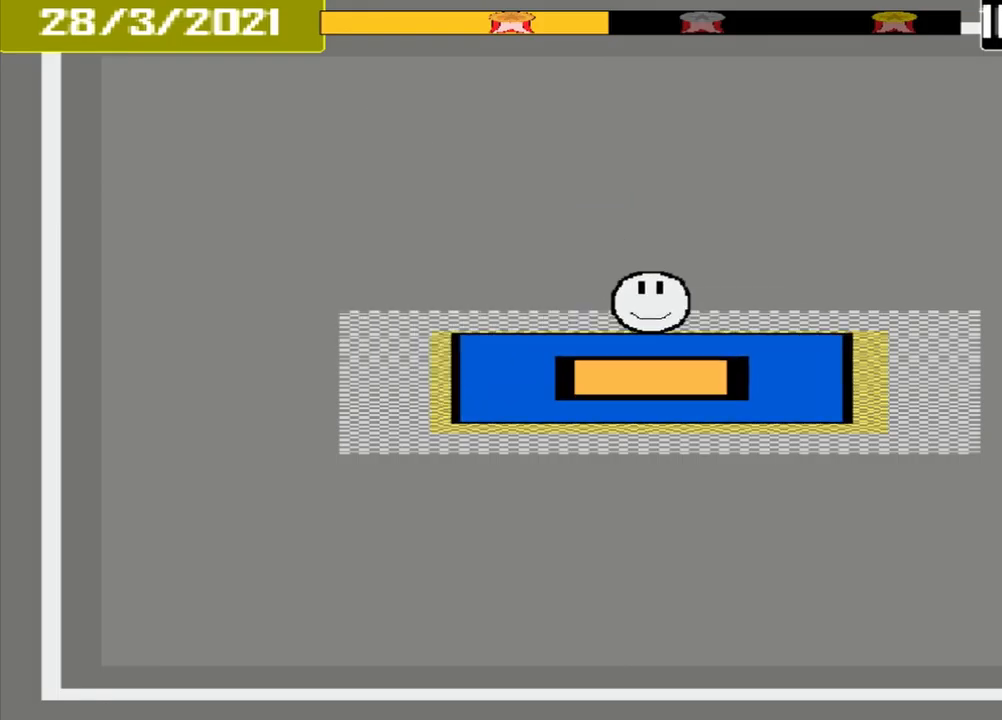
{"buttons": ["CROSS"], "events": [[84, "CROSS", "down"]]}
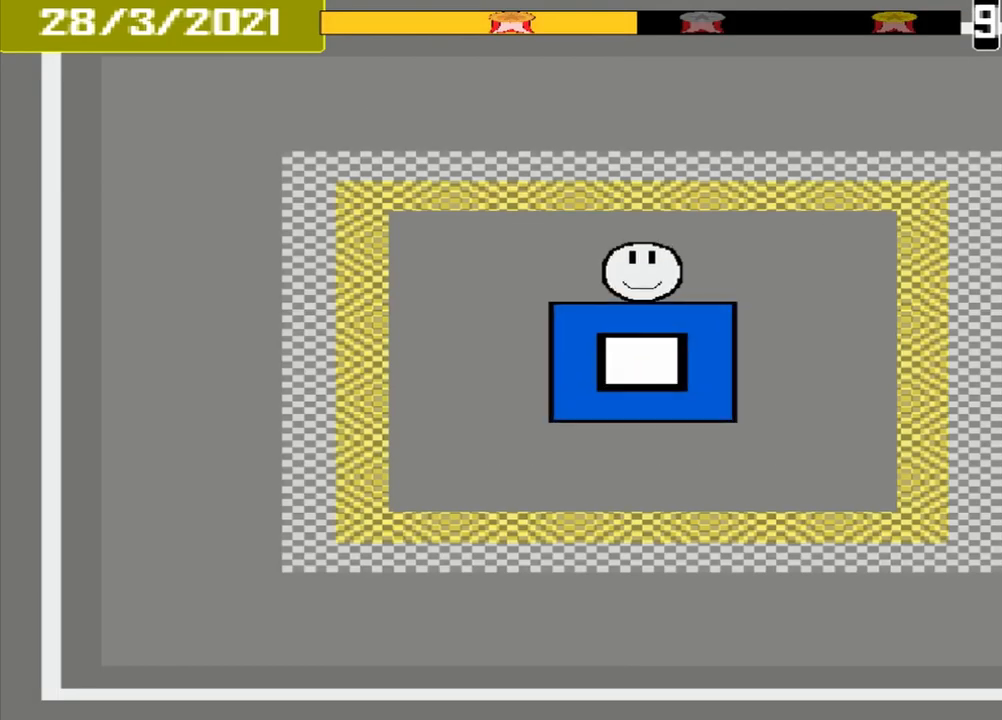
{"buttons": ["CROSS"], "events": []}